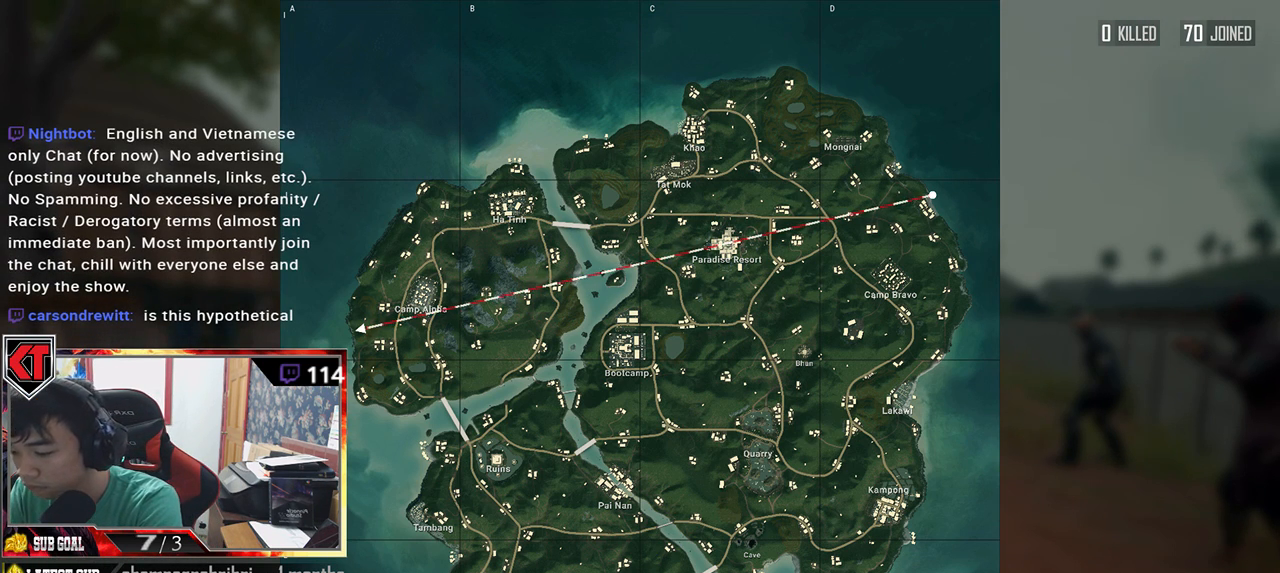
Gameplay with keyboard and mouse; each line is a JSON object with the keys and mouse buttons held at the frame after it. "events" lists presses ("down") and releases ("up") of "a", "c", "ctrl", "d", "e", "f", "q", "r", "s", "shift", "space", "tab", "v", "w", "x", "z", "mouse_left", "mouse_wheel" and "mouse_right" between this image and that frame as [ms after this image, input, new state], when the widget could be followed in between. "mouse_left", "mouse_wheel", "mouse_right" = the "left", "wheel", "right" buttons of the "mouse" list. No other keys are recorded. "wheel" means that the mouse wheel is clicked or scrolled. Mouse movement is not recorded.
{"keys": [], "mouse": [], "events": [[83, "space", "up"]]}
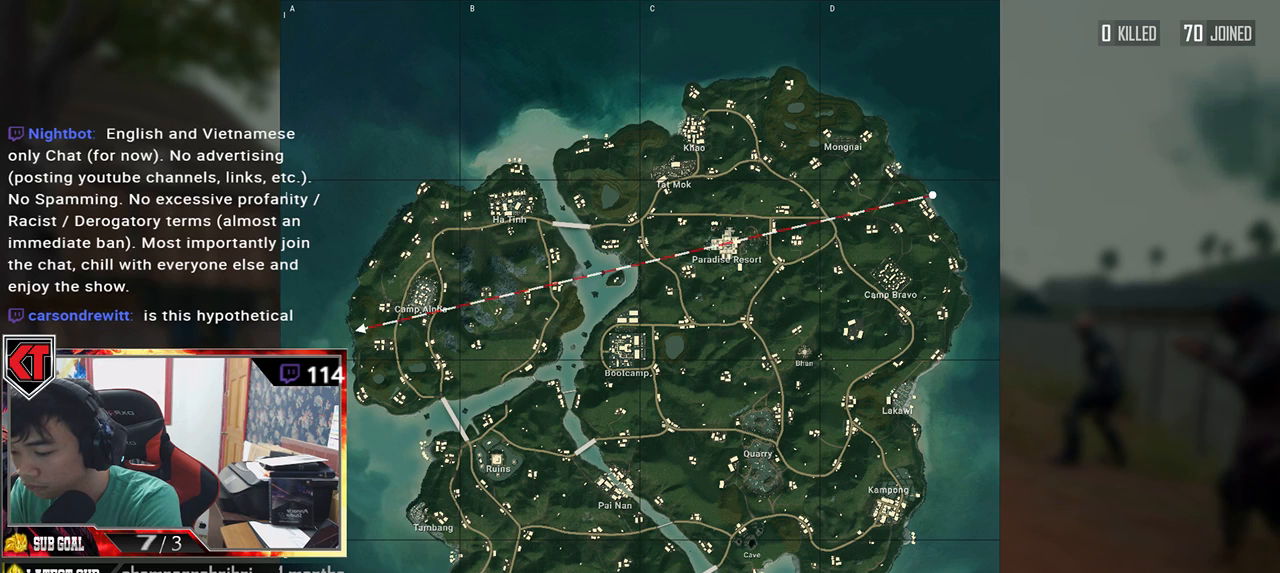
{"keys": ["space"], "mouse": [], "events": [[450, "space", "down"]]}
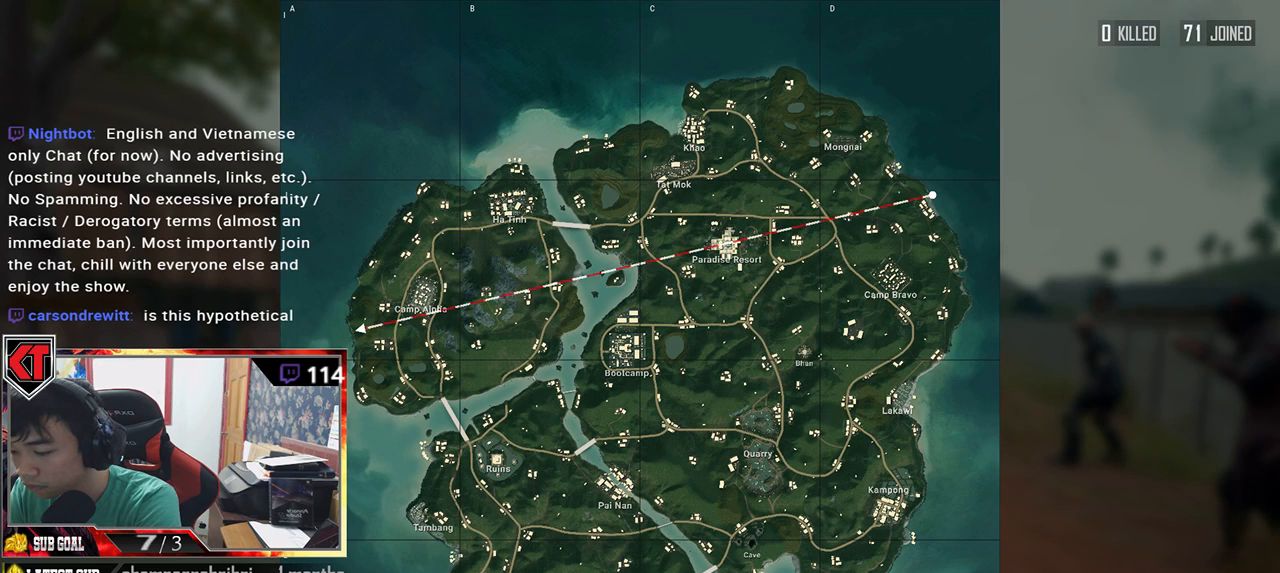
{"keys": [], "mouse": [], "events": [[33, "space", "up"], [367, "r", "down"], [483, "r", "up"]]}
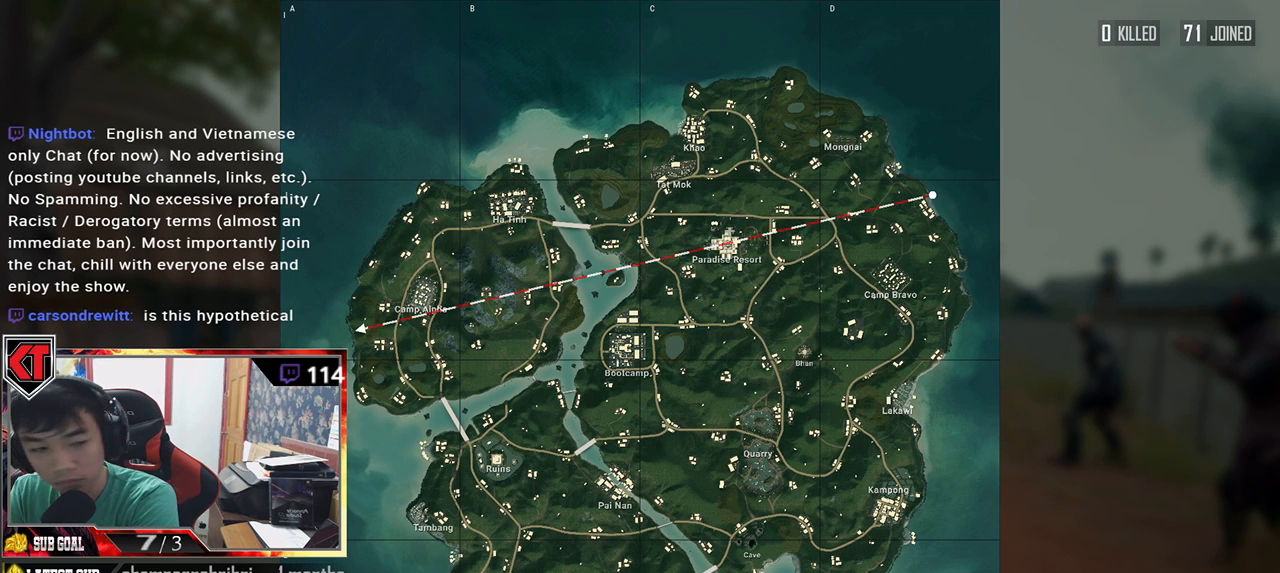
{"keys": [], "mouse": [], "events": []}
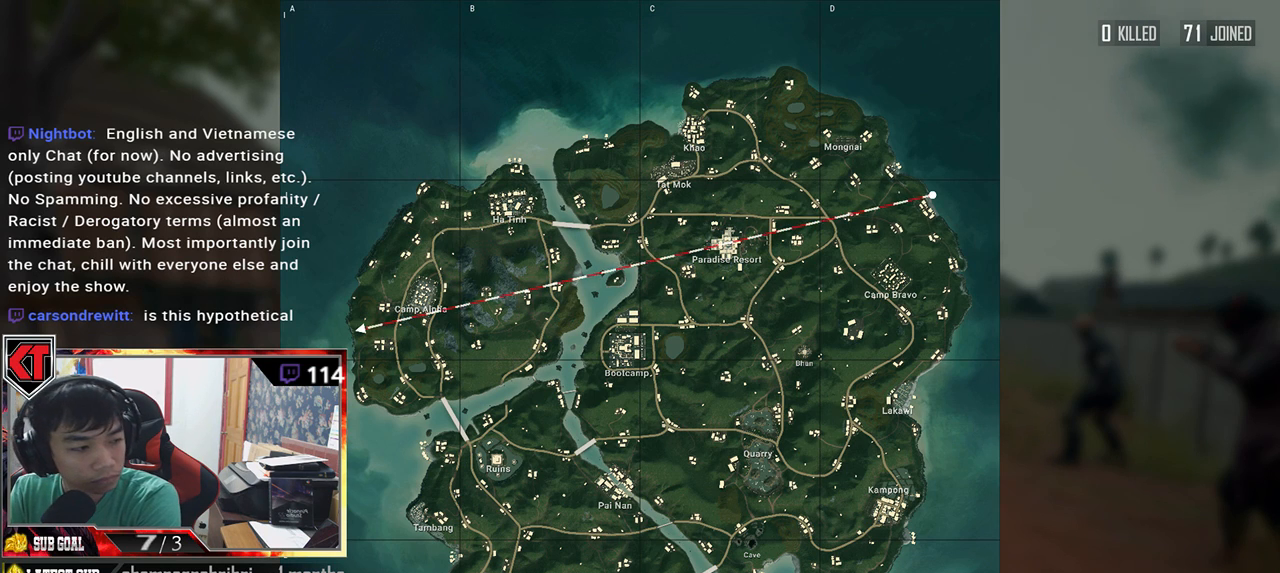
{"keys": [], "mouse": [], "events": []}
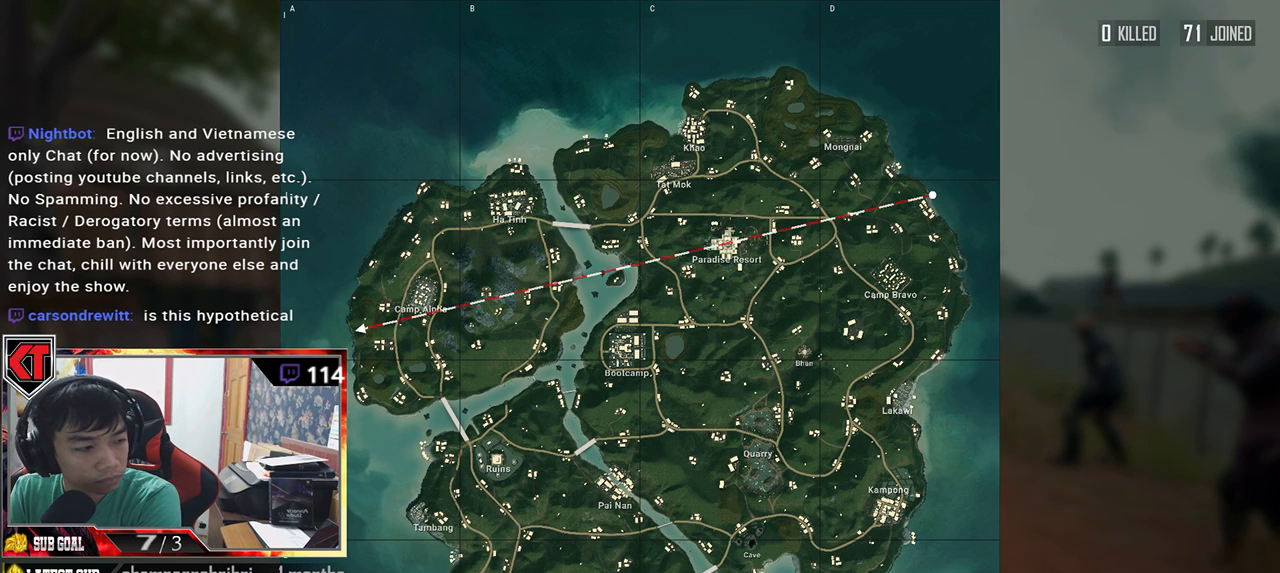
{"keys": [], "mouse": [], "events": []}
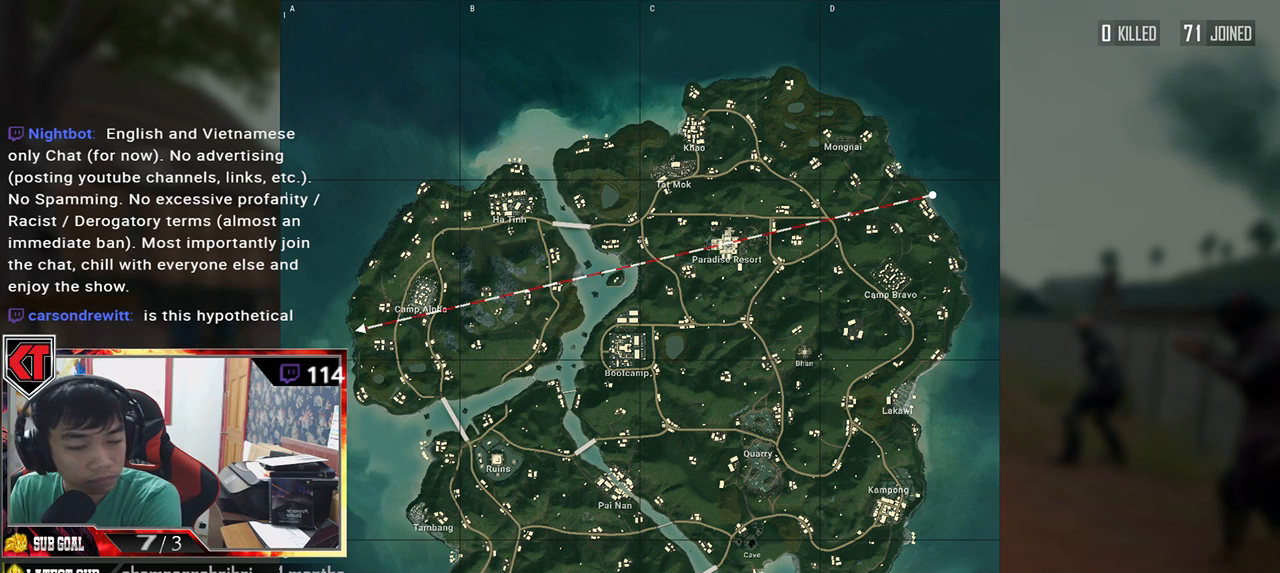
{"keys": [], "mouse": [], "events": []}
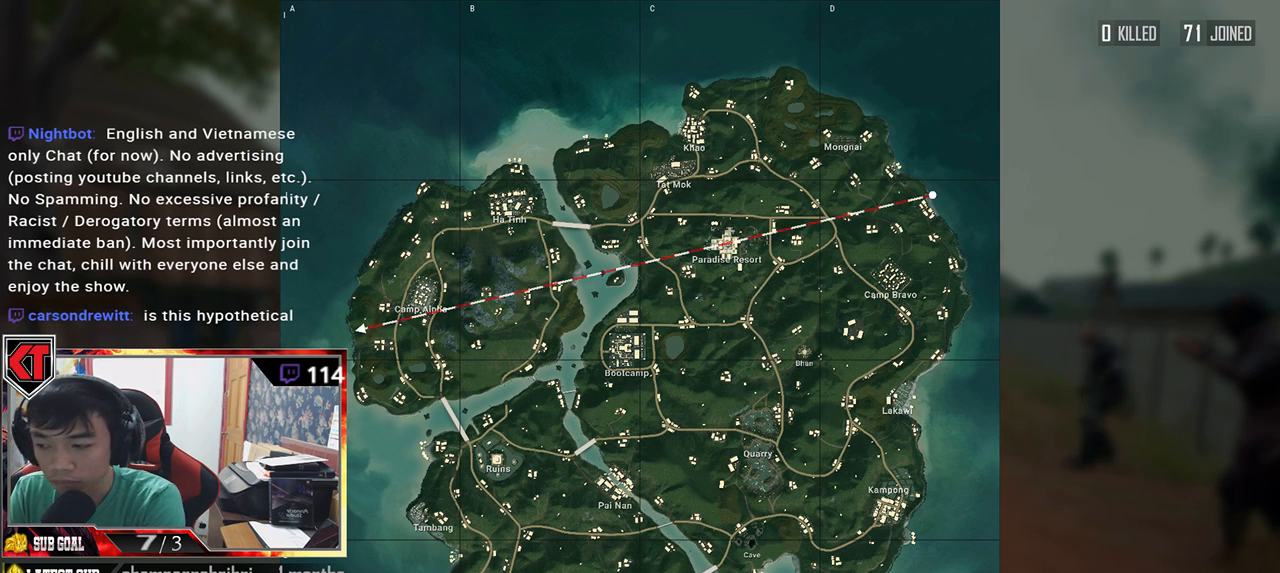
{"keys": [], "mouse": [], "events": []}
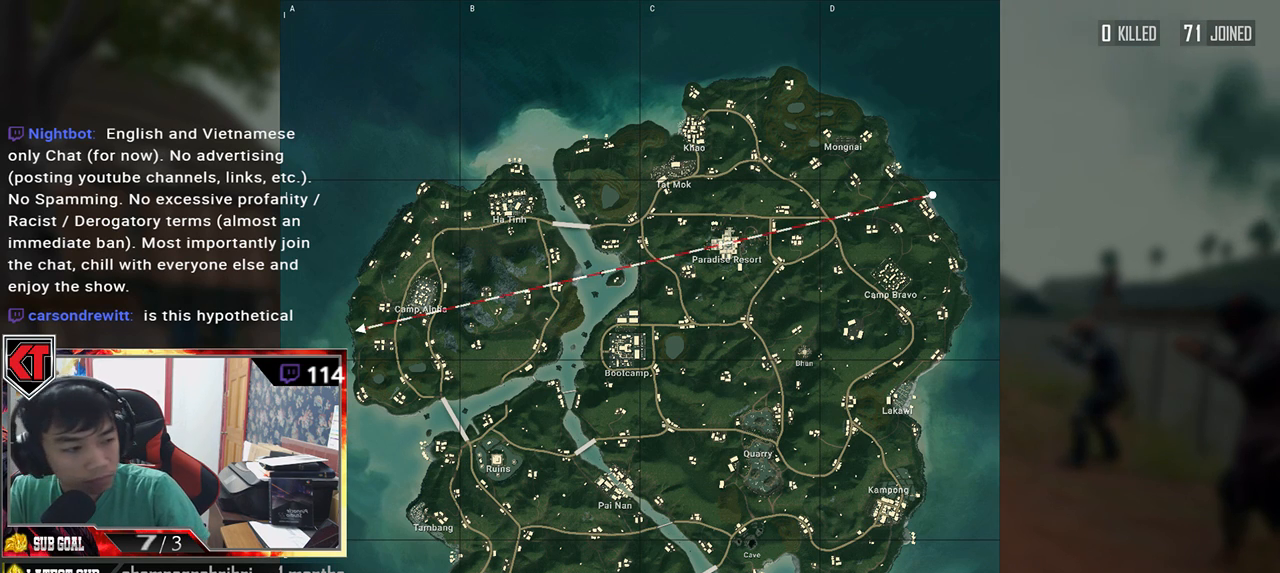
{"keys": [], "mouse": [], "events": []}
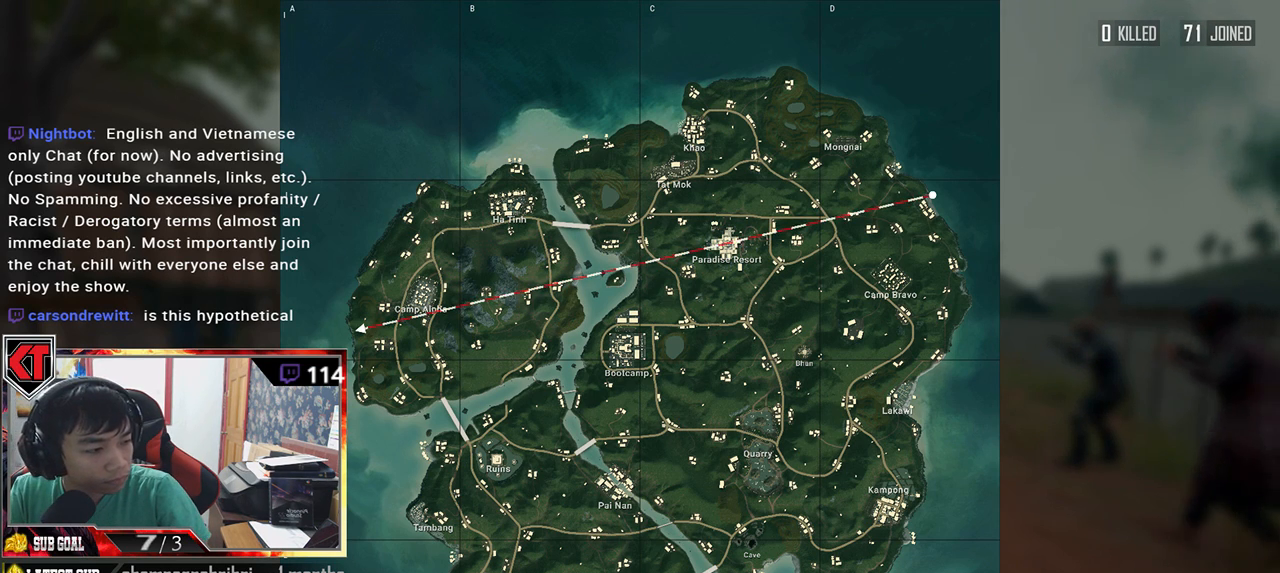
{"keys": [], "mouse": ["left"], "events": [[450, "mouse_left", "down"]]}
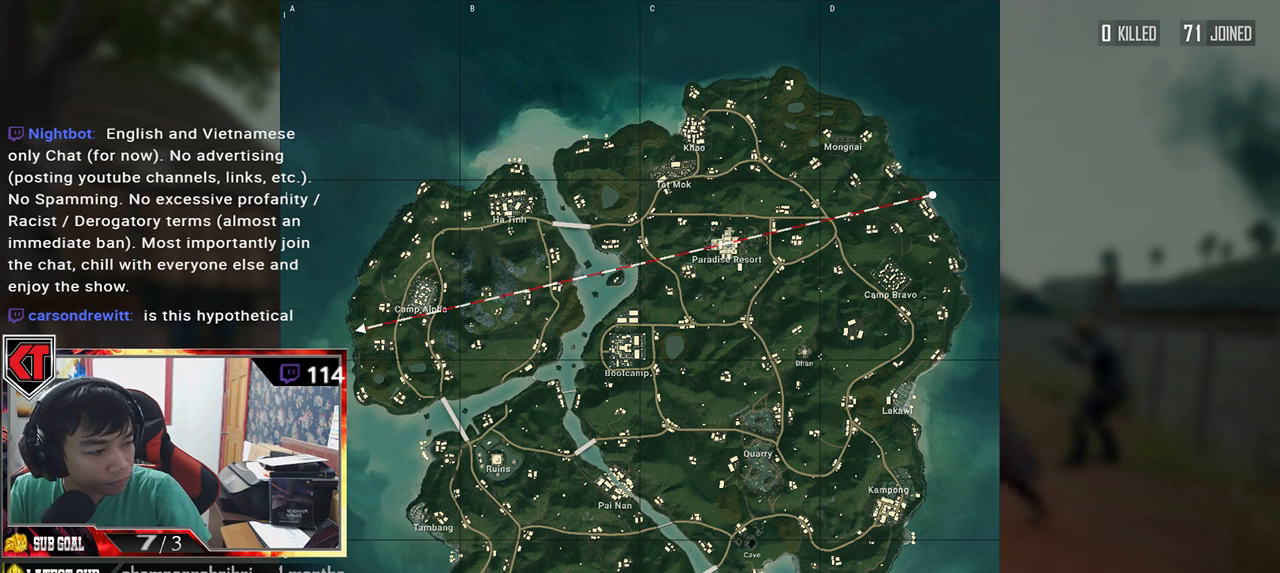
{"keys": [], "mouse": [], "events": [[67, "mouse_left", "up"], [333, "e", "down"], [433, "e", "up"]]}
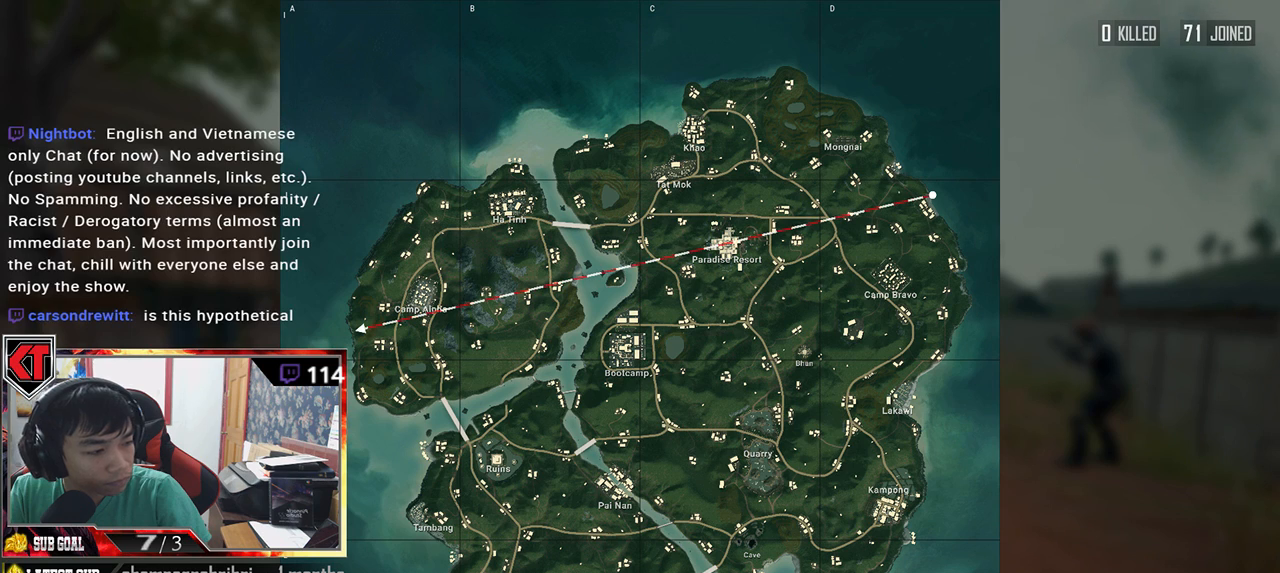
{"keys": [], "mouse": [], "events": []}
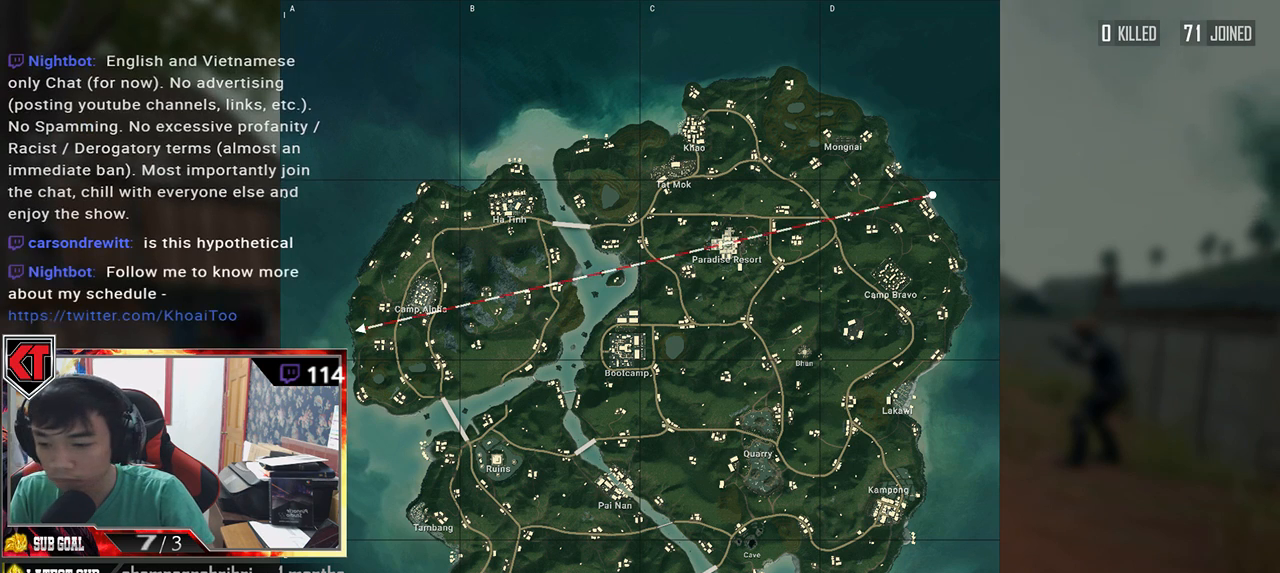
{"keys": [], "mouse": [], "events": [[200, "mouse_left", "down"], [250, "mouse_left", "up"]]}
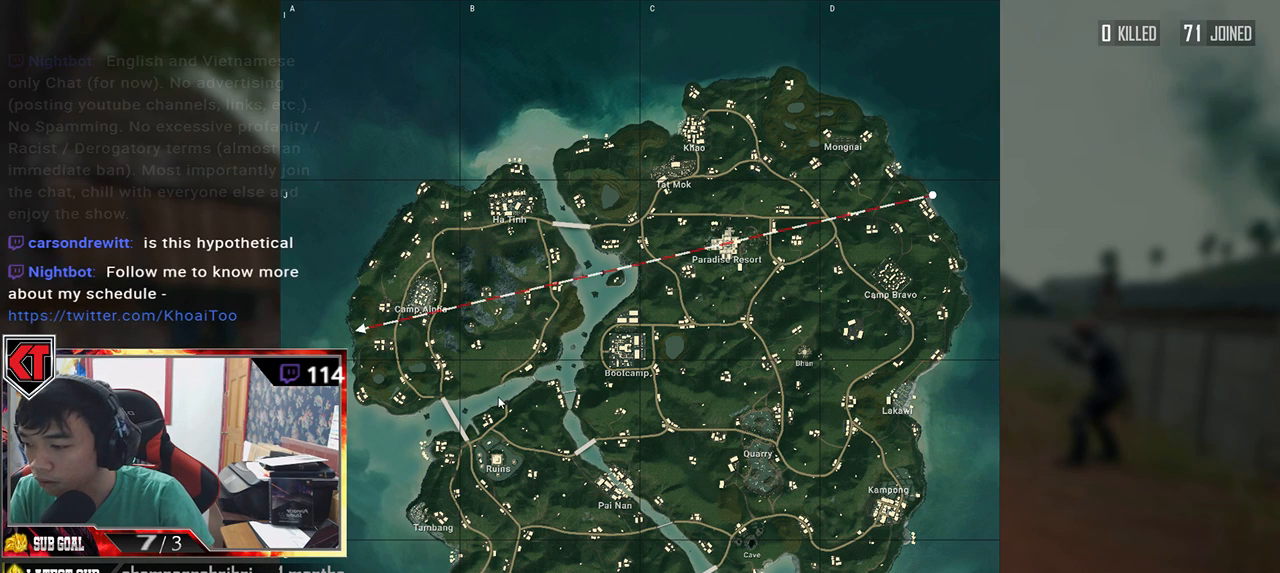
{"keys": [], "mouse": [], "events": []}
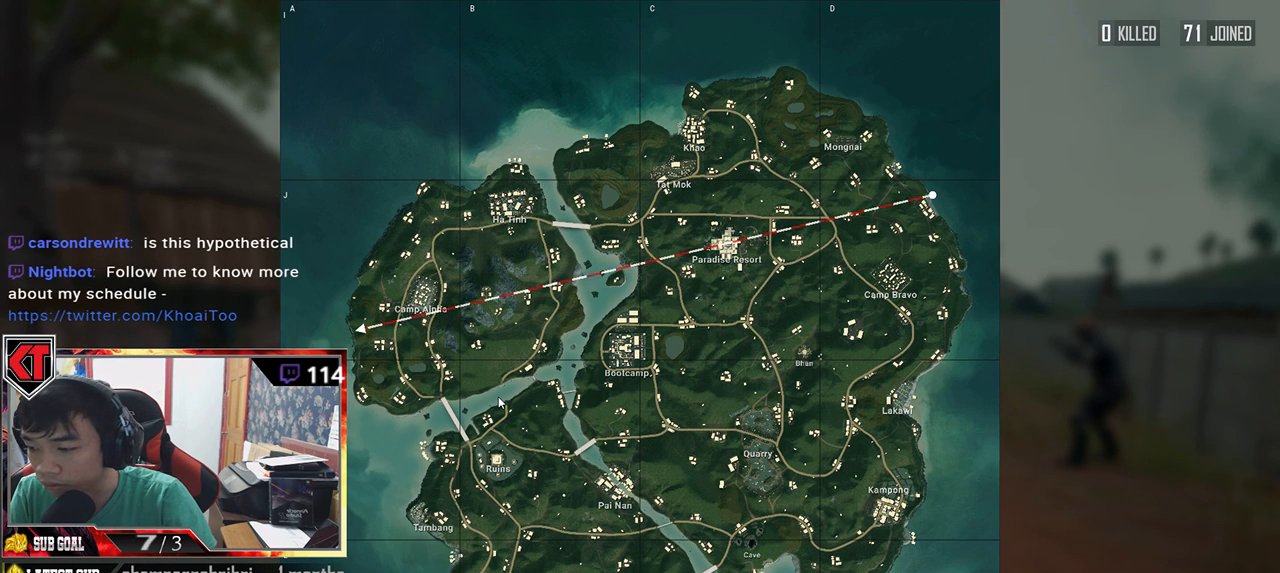
{"keys": [], "mouse": [], "events": []}
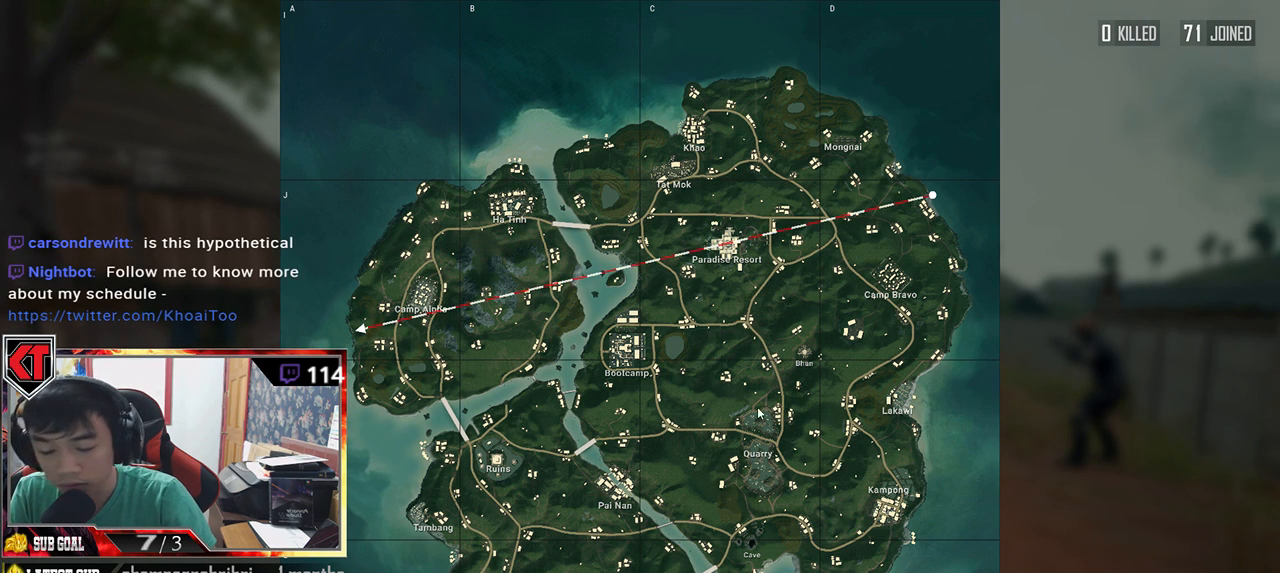
{"keys": [], "mouse": [], "events": []}
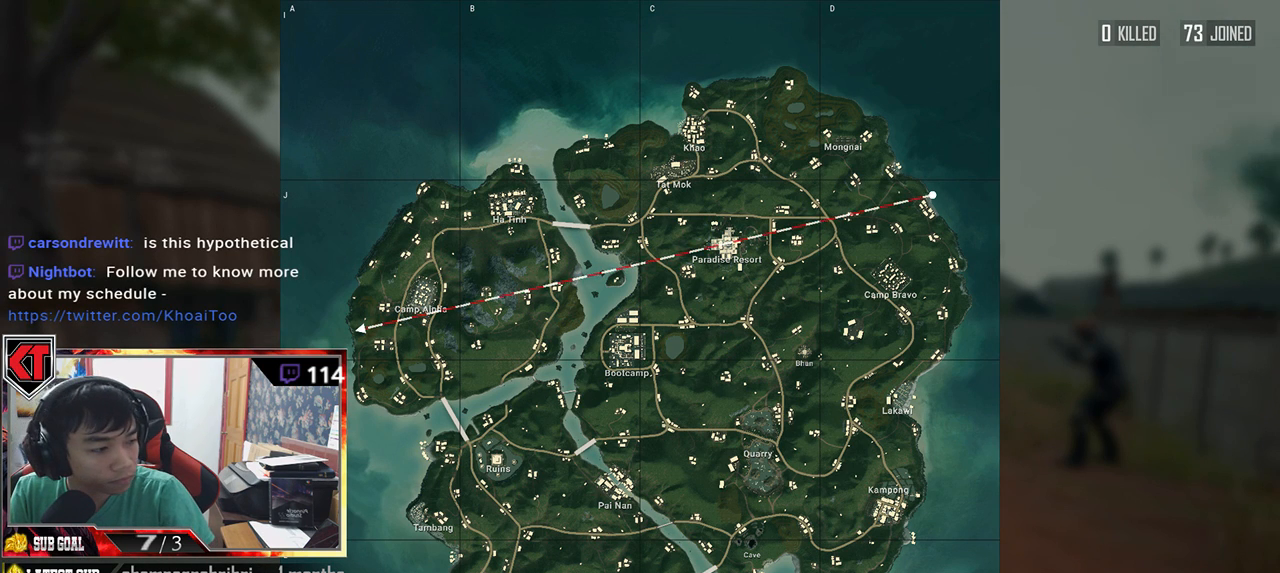
{"keys": [], "mouse": [], "events": [[250, "mouse_left", "down"], [350, "mouse_left", "up"]]}
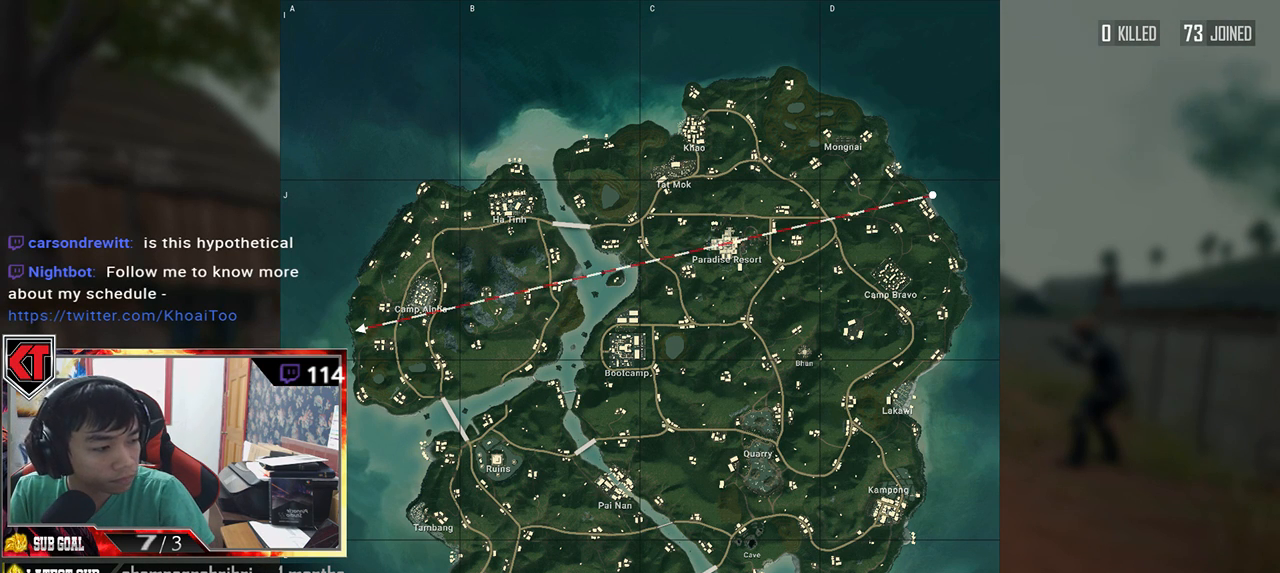
{"keys": ["space"], "mouse": [], "events": [[467, "space", "down"]]}
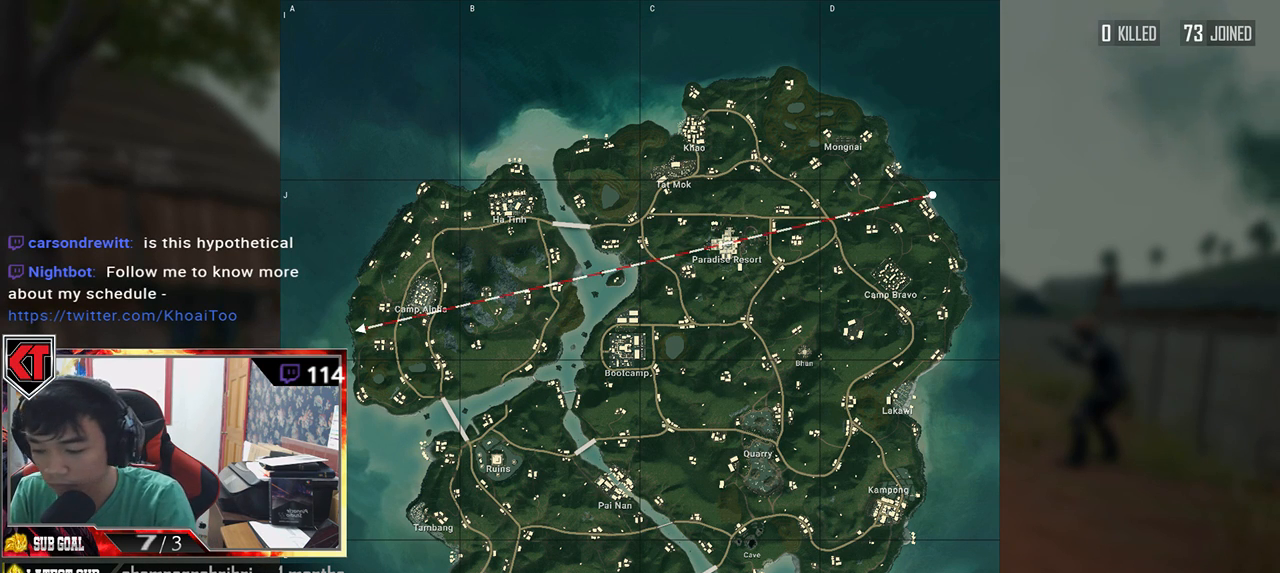
{"keys": [], "mouse": [], "events": [[133, "space", "up"]]}
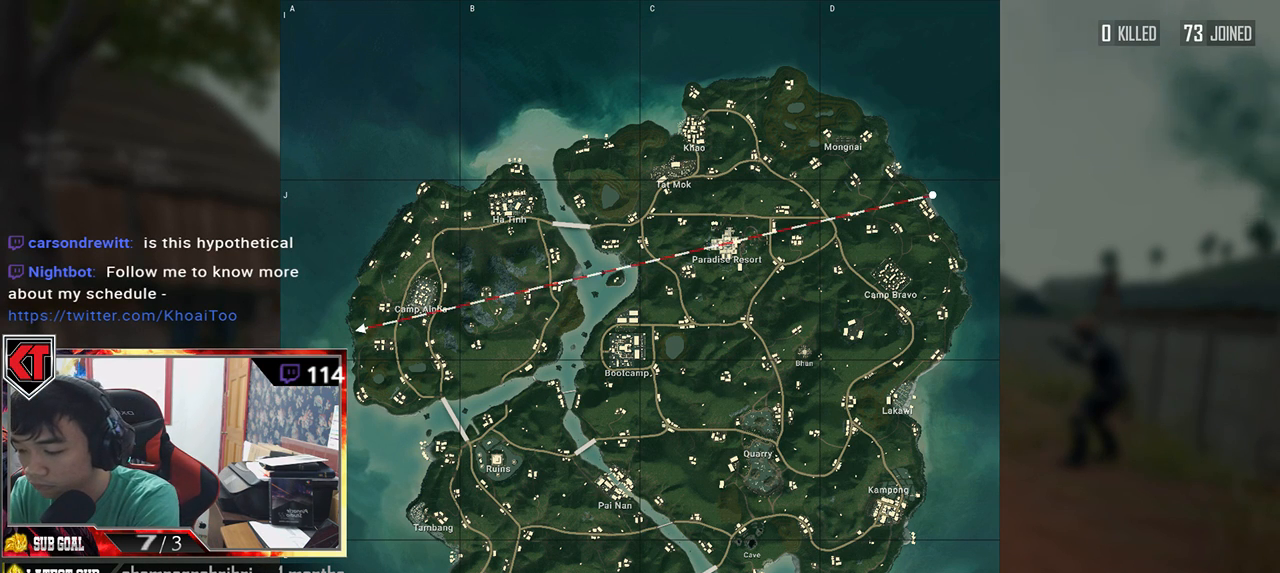
{"keys": [], "mouse": [], "events": [[33, "f", "down"], [150, "f", "up"], [300, "space", "down"], [417, "space", "up"]]}
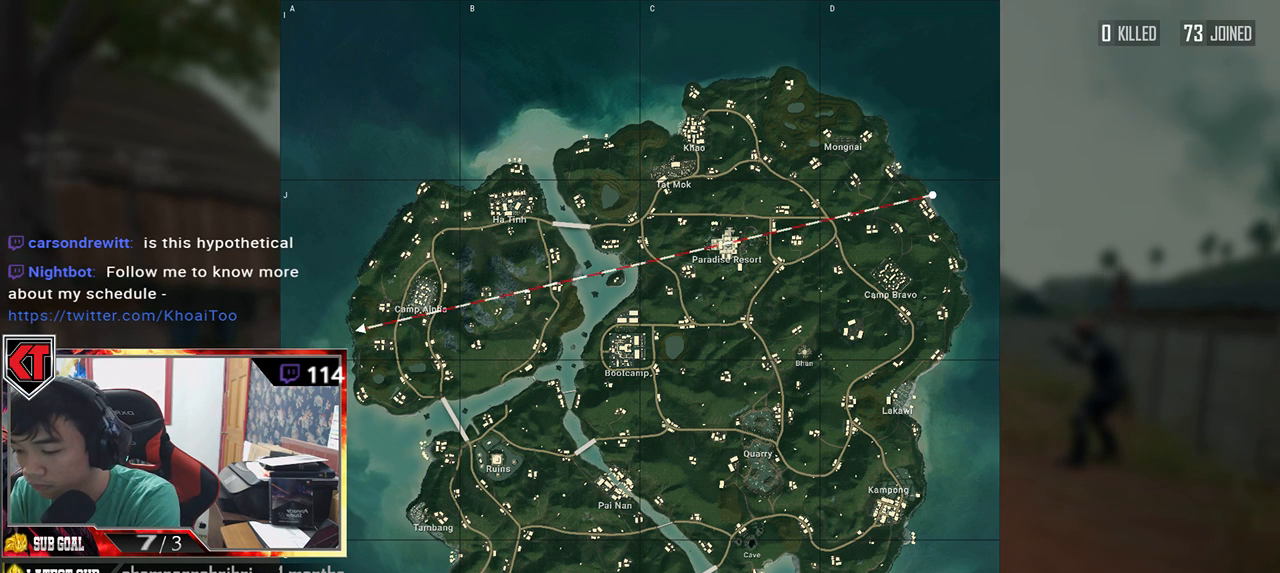
{"keys": [], "mouse": [], "events": []}
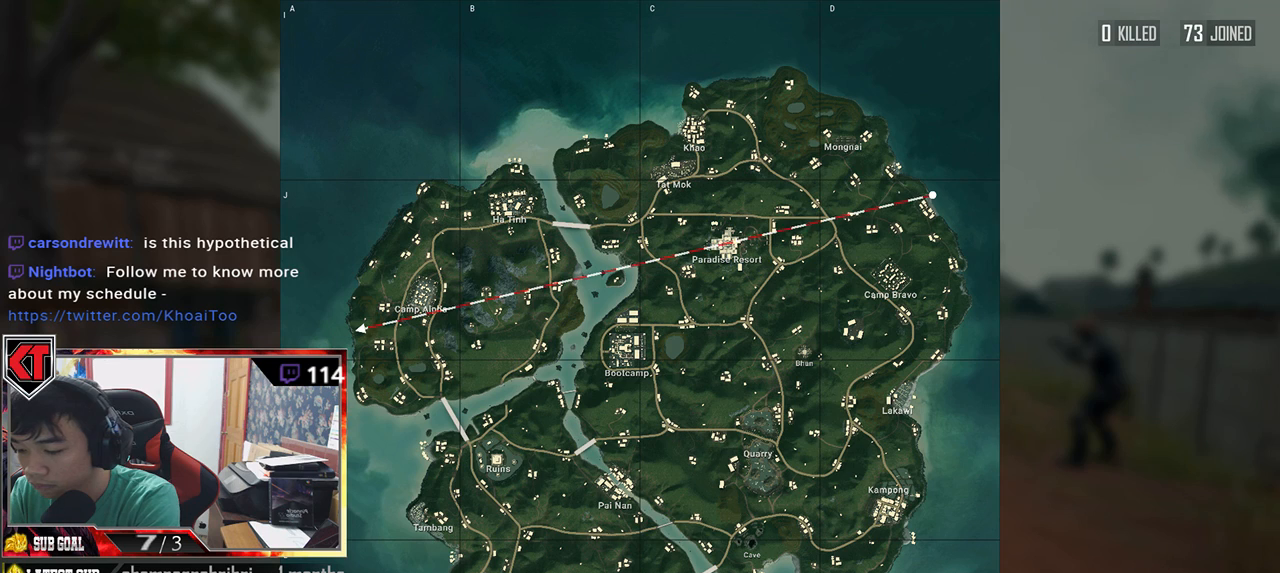
{"keys": [], "mouse": [], "events": [[350, "space", "down"], [450, "space", "up"]]}
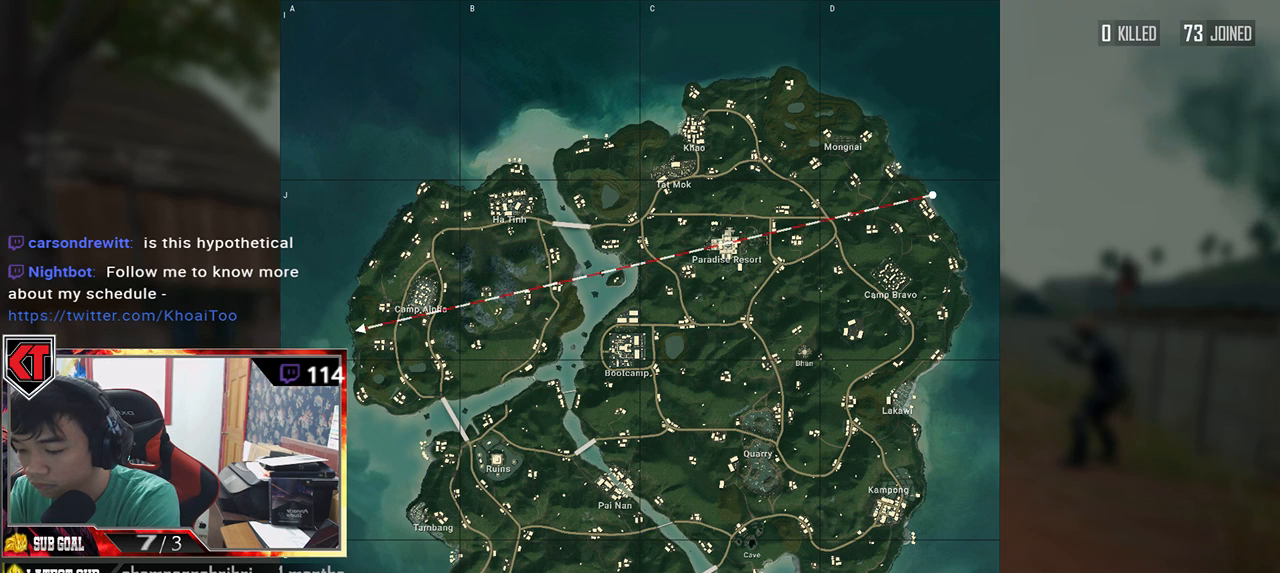
{"keys": ["w"], "mouse": [], "events": [[467, "w", "down"]]}
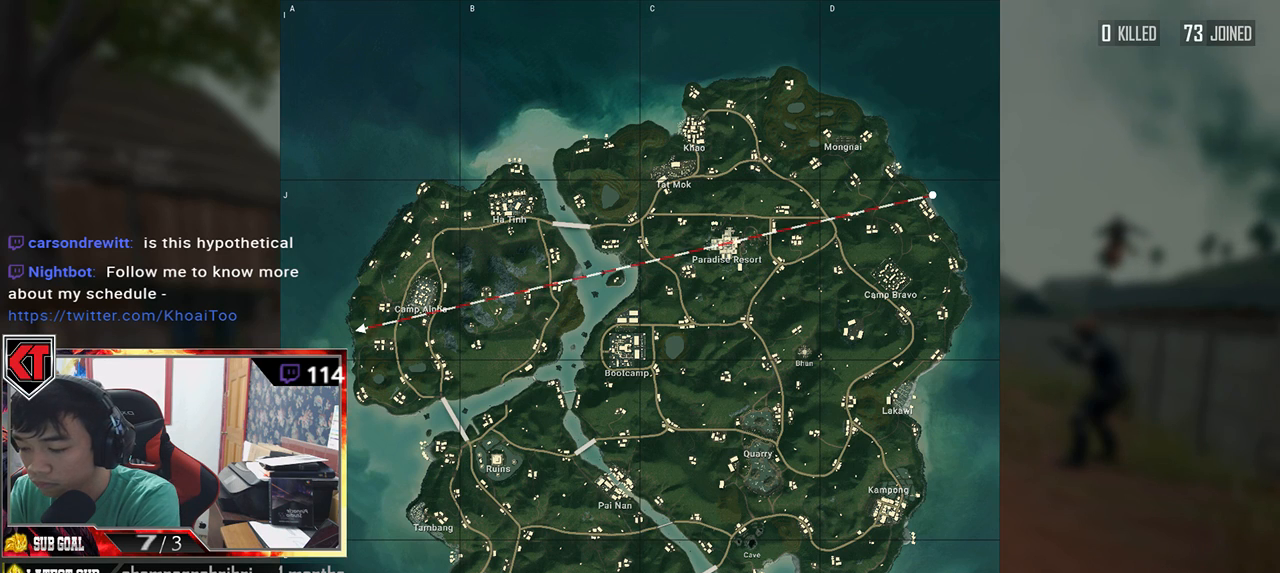
{"keys": [], "mouse": [], "events": [[83, "w", "up"], [183, "space", "down"], [267, "space", "up"]]}
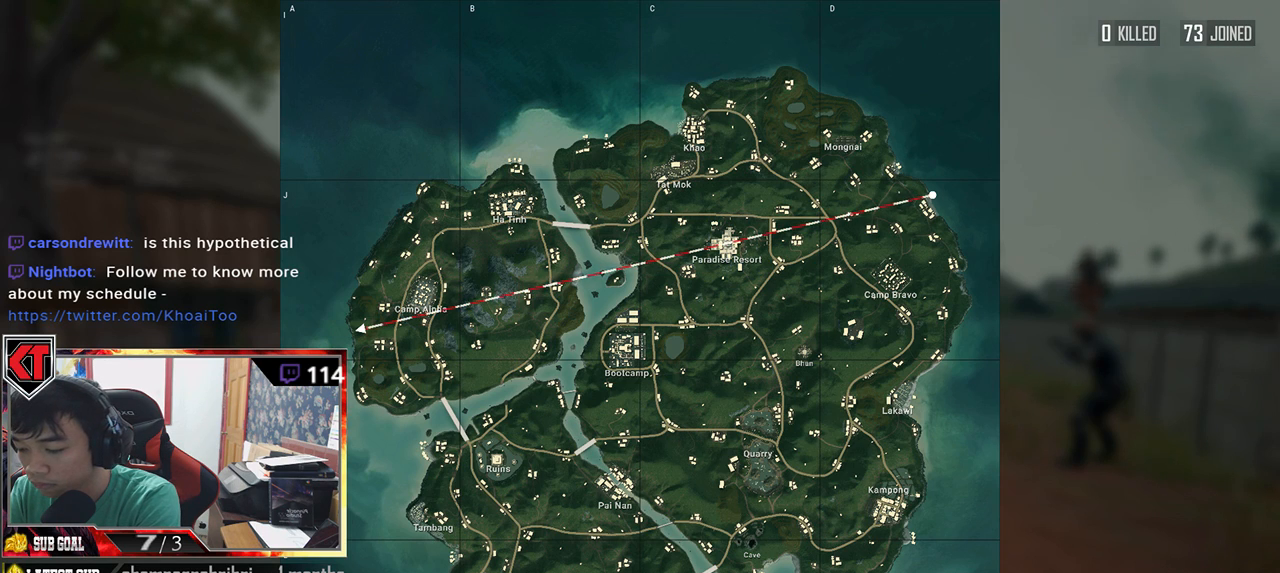
{"keys": ["a"], "mouse": [], "events": [[300, "w", "down"], [433, "a", "down"], [467, "w", "up"]]}
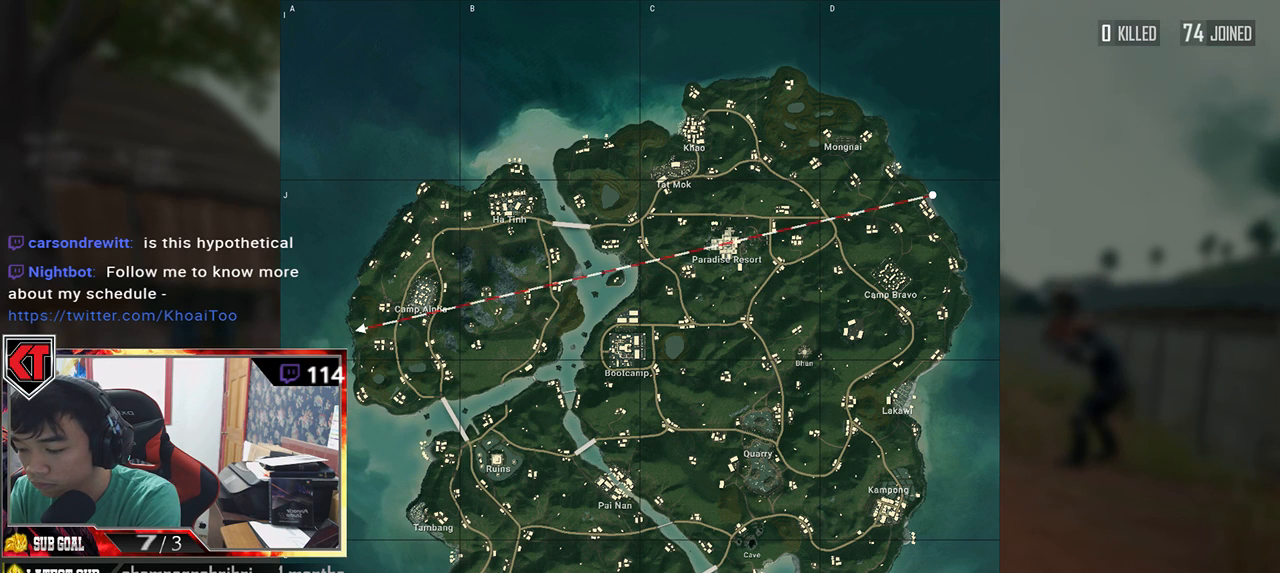
{"keys": [], "mouse": [], "events": [[67, "a", "up"]]}
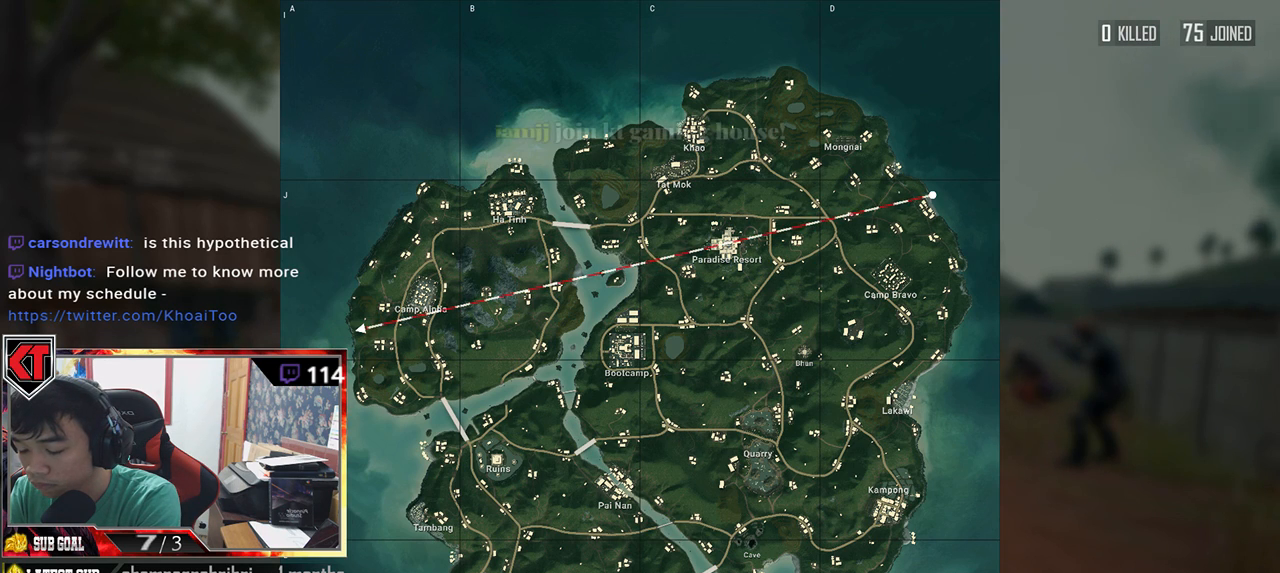
{"keys": [], "mouse": [], "events": []}